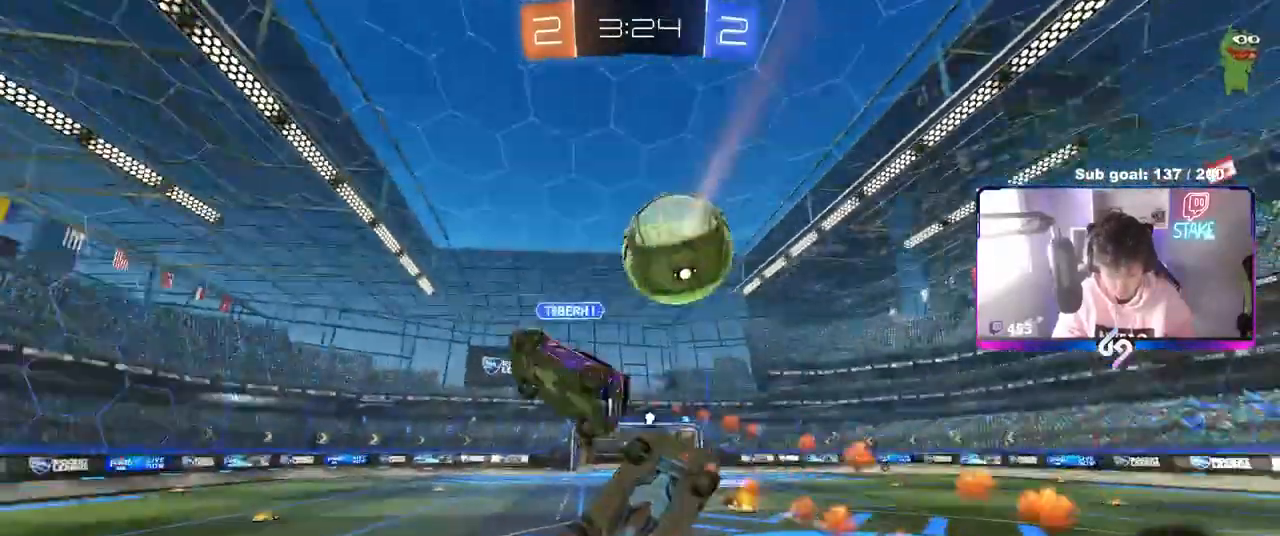
Gameplay with keyboard and mouse; each line is a JSON object with the keys and mouse buttons held at the frame after it. "events" lists presses ("down") and releases ("up") of "1", "2", "3", "4", "5", "a", "alt", "c", "caps_lock", "ctrl", "d", "e", "f", "g", "q", "r", "s", "shift", "space", "t", "tab", "v", "w", "x", "z", "mouse_left", "mouse_wheel" and "mouse_right" between this image and that frame as [ms after this image, input, new state], when the widget could be followed in between. "mouse_left", "mouse_wheel", "mouse_right" = the "left", "wheel", "right" buttons of the "mouse" list. No other keys are recorded. "wheel" means that the mouse wheel is clicked or scrolled. "mouse_move" is the direction in which the mouse moves at that frame (one of eight, or "still"), when it could be read.
{"keys": ["a", "space", "w"], "mouse": [], "mouse_move": "still", "events": [[17, "mouse_left", "up"], [17, "space", "down"], [200, "s", "up"], [200, "space", "up"], [300, "w", "down"], [350, "space", "down"], [400, "shift", "up"]]}
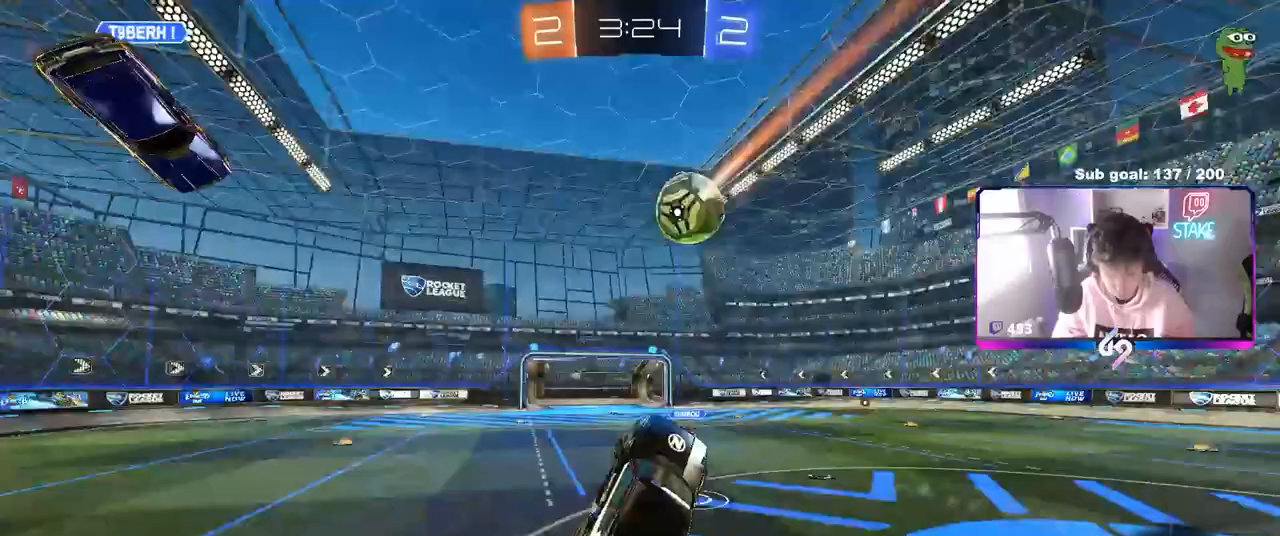
{"keys": [], "mouse": [], "mouse_move": "still", "events": [[33, "space", "up"], [183, "a", "up"], [267, "w", "up"]]}
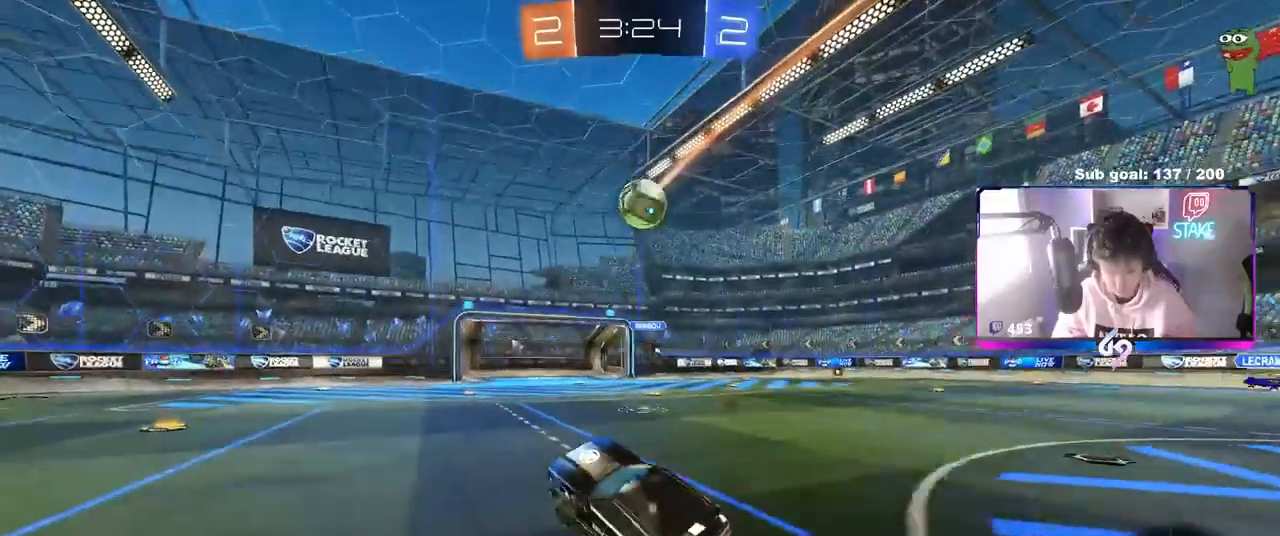
{"keys": ["d", "w"], "mouse": [], "mouse_move": "still", "events": [[50, "a", "down"], [233, "a", "up"], [233, "w", "down"], [383, "a", "down"], [433, "a", "up"], [483, "d", "down"]]}
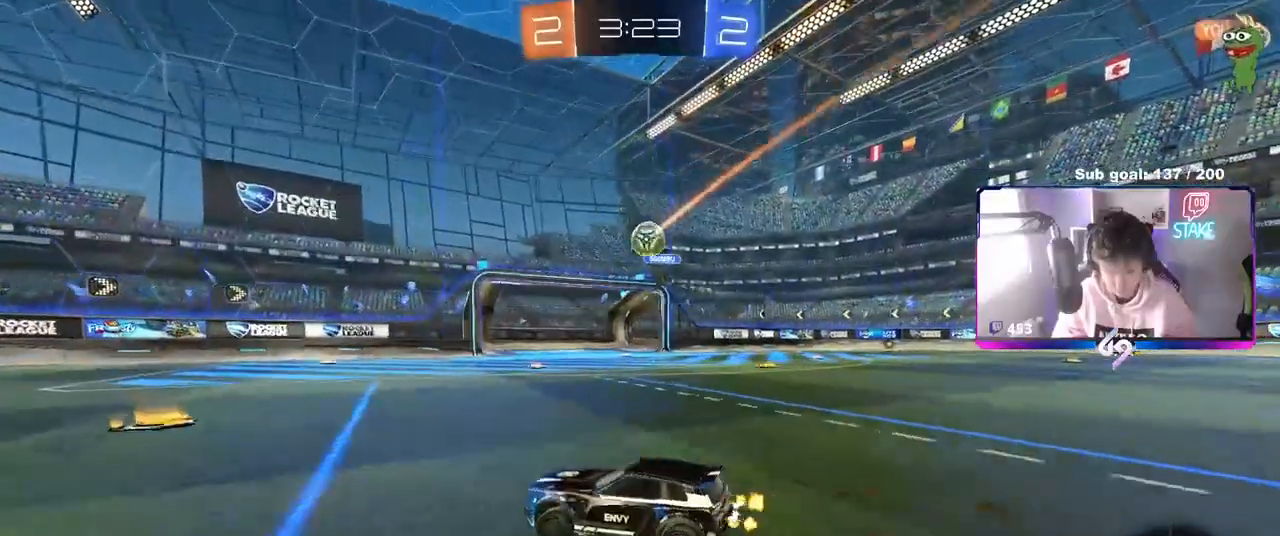
{"keys": ["w"], "mouse": [], "mouse_move": "still", "events": [[17, "d", "up"], [217, "d", "down"], [300, "d", "up"], [300, "w", "up"], [433, "d", "down"], [483, "d", "up"], [483, "w", "down"]]}
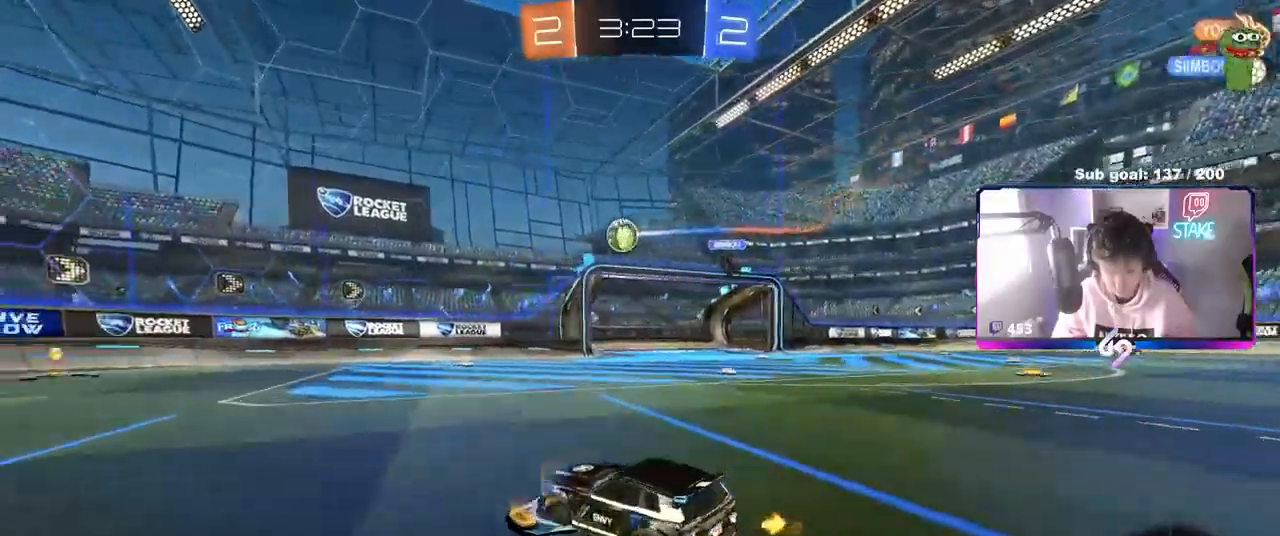
{"keys": ["d", "w"], "mouse": ["left"], "mouse_move": "still", "events": [[83, "w", "up"], [133, "mouse_right", "down"], [183, "s", "down"], [233, "mouse_left", "down"], [267, "a", "down"], [267, "shift", "down"], [367, "a", "up"], [367, "mouse_right", "up"], [367, "s", "up"], [417, "d", "down"], [417, "shift", "up"], [500, "w", "down"]]}
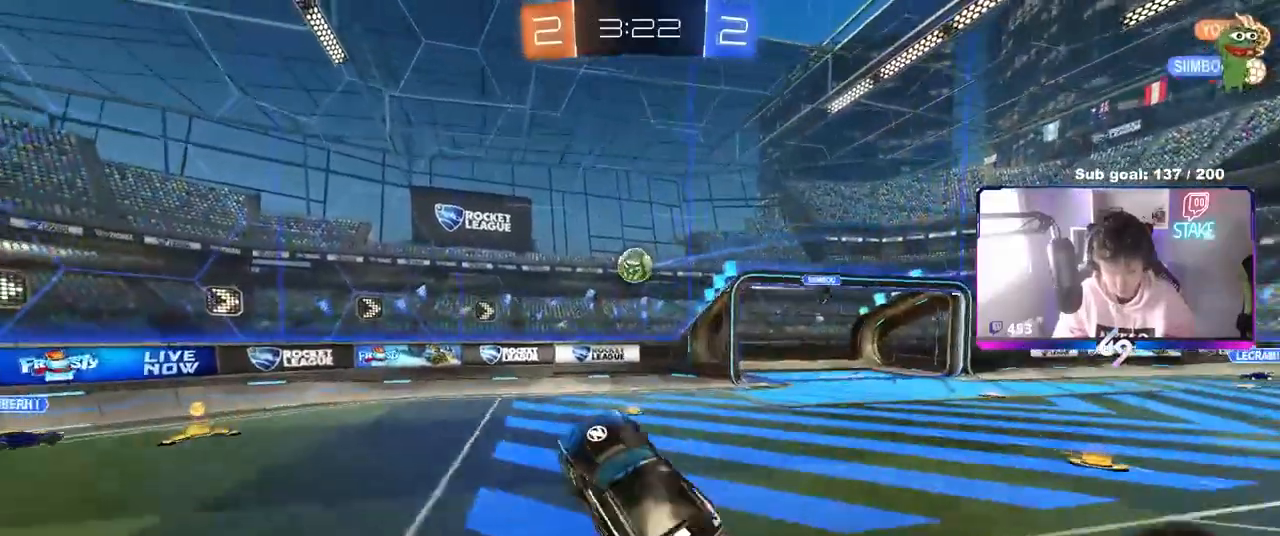
{"keys": [], "mouse": ["left"], "events": [[50, "a", "down"], [50, "d", "up"], [100, "mouse_left", "up"], [150, "a", "up"], [150, "d", "down"], [183, "a", "down"], [183, "mouse_left", "down"], [233, "d", "up"], [283, "w", "up"], [333, "a", "up"]]}
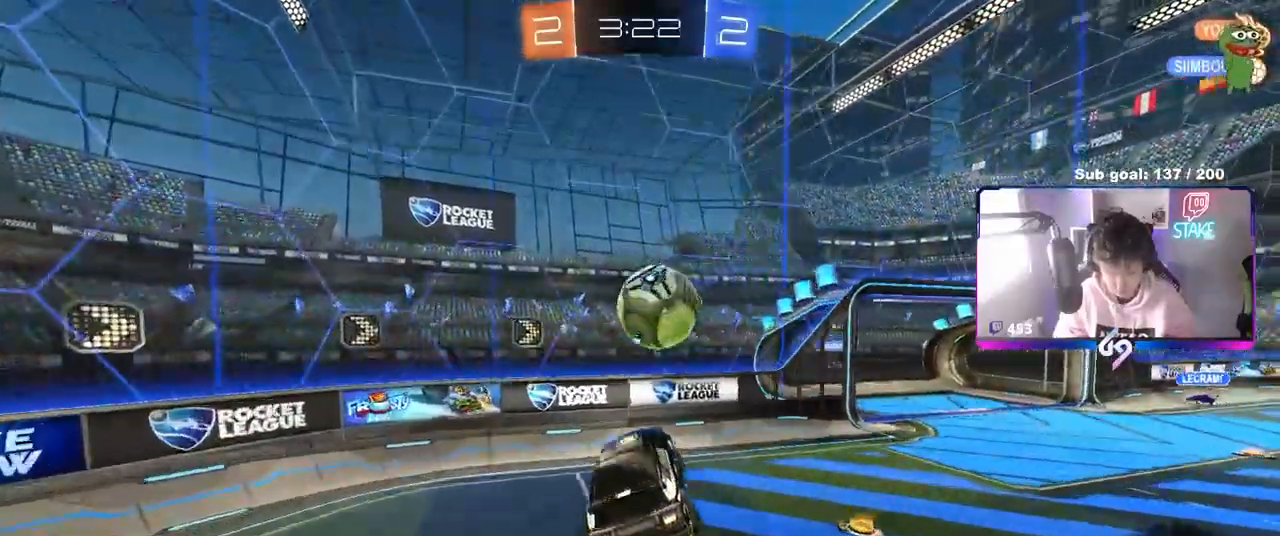
{"keys": ["d", "s", "shift"], "mouse": [], "mouse_move": "still"}
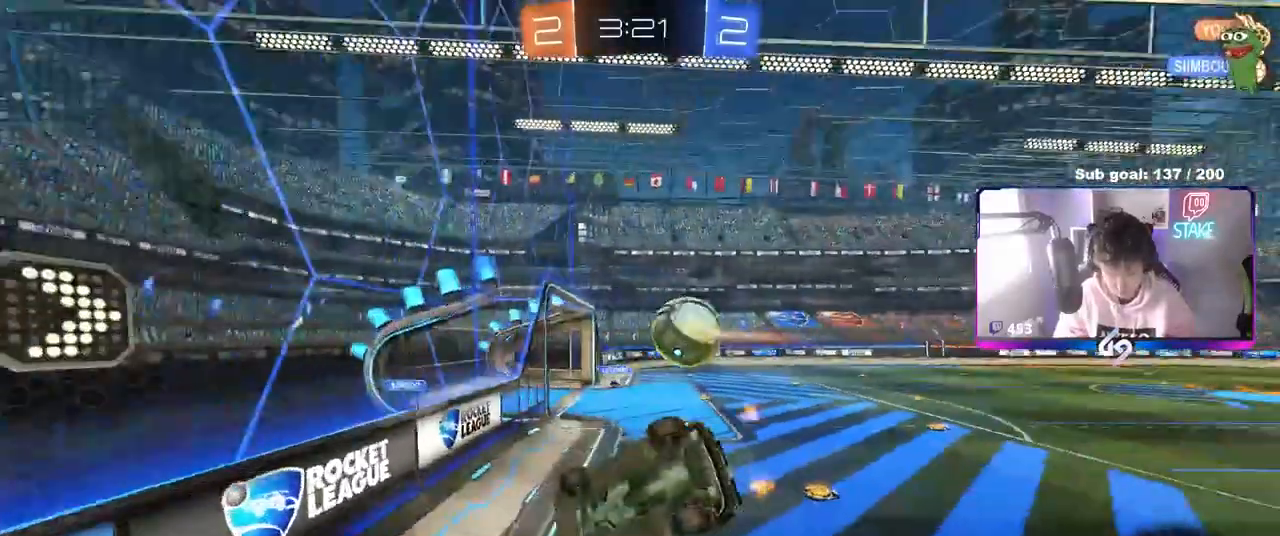
{"keys": ["a", "s", "shift"], "mouse": [], "mouse_move": "still", "events": [[83, "a", "down"], [83, "d", "up"]]}
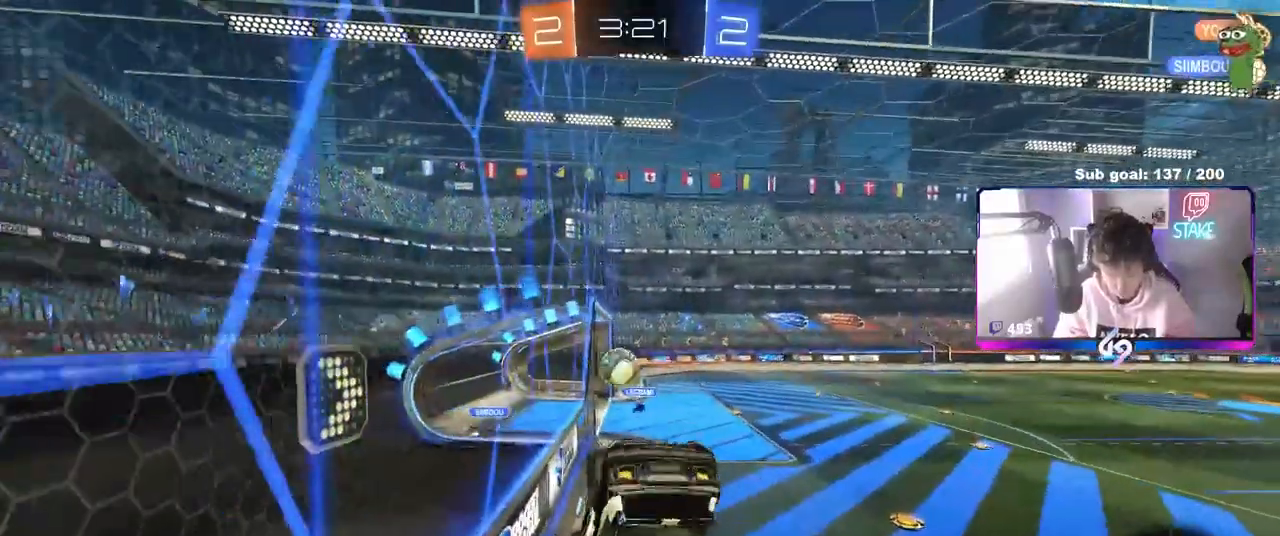
{"keys": ["d"], "mouse": [], "mouse_move": "still", "events": [[150, "s", "up"], [333, "a", "up"], [333, "d", "down"], [333, "shift", "up"]]}
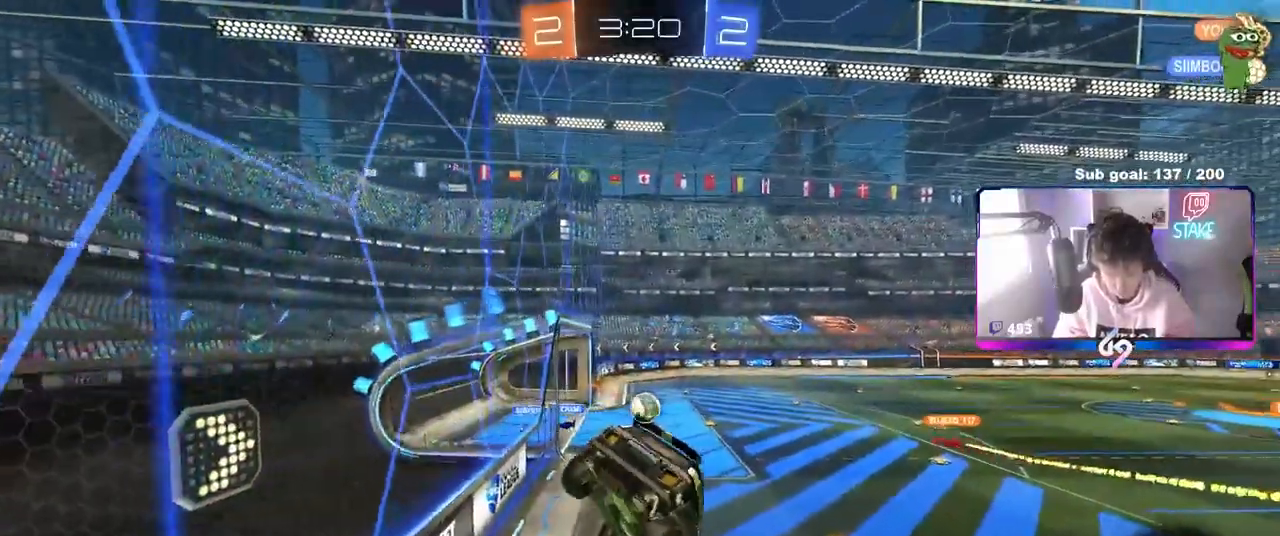
{"keys": ["a", "shift"], "mouse": [], "mouse_move": "still", "events": [[117, "d", "up"], [167, "a", "down"], [167, "s", "down"], [167, "shift", "down"], [250, "a", "up"], [250, "d", "down"], [250, "s", "up"], [383, "d", "up"], [433, "a", "down"]]}
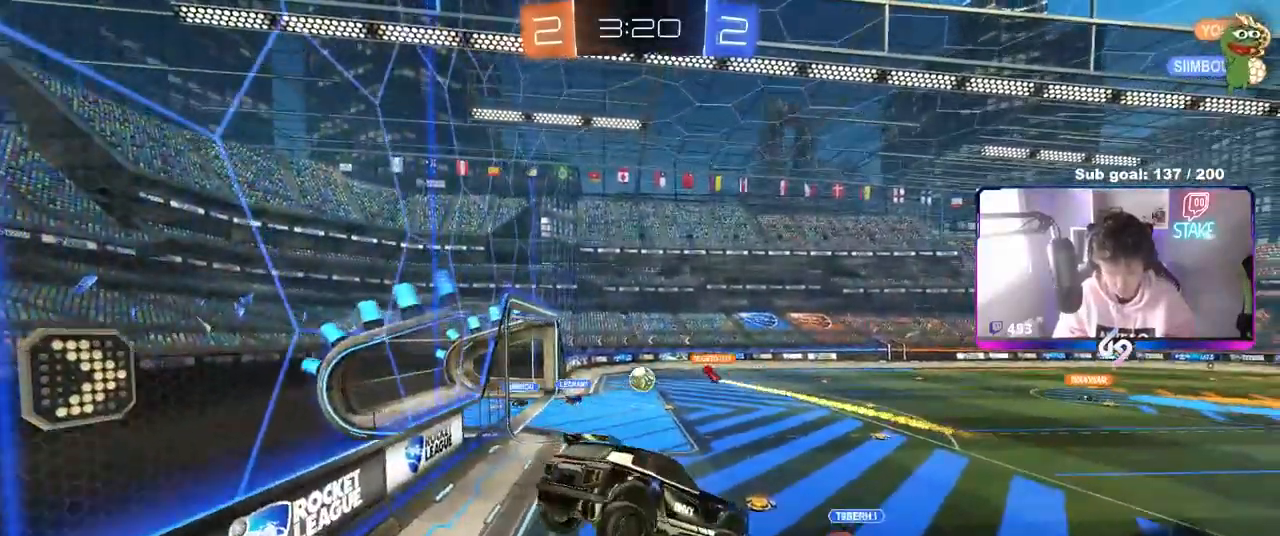
{"keys": ["d"], "mouse": [], "mouse_move": "still", "events": [[33, "a", "up"], [33, "shift", "up"], [217, "d", "down"], [367, "d", "up"], [500, "d", "down"]]}
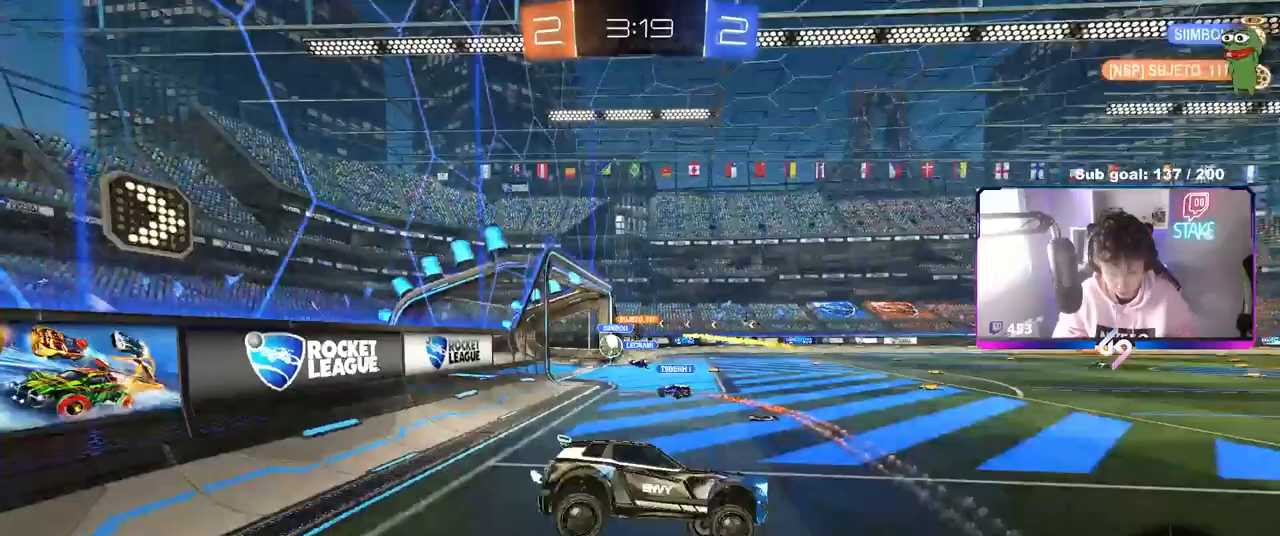
{"keys": ["w"], "mouse": ["right"], "mouse_move": "up", "events": [[50, "w", "down"], [183, "d", "up"], [300, "d", "down"], [417, "d", "up"], [467, "mouse_right", "down"]]}
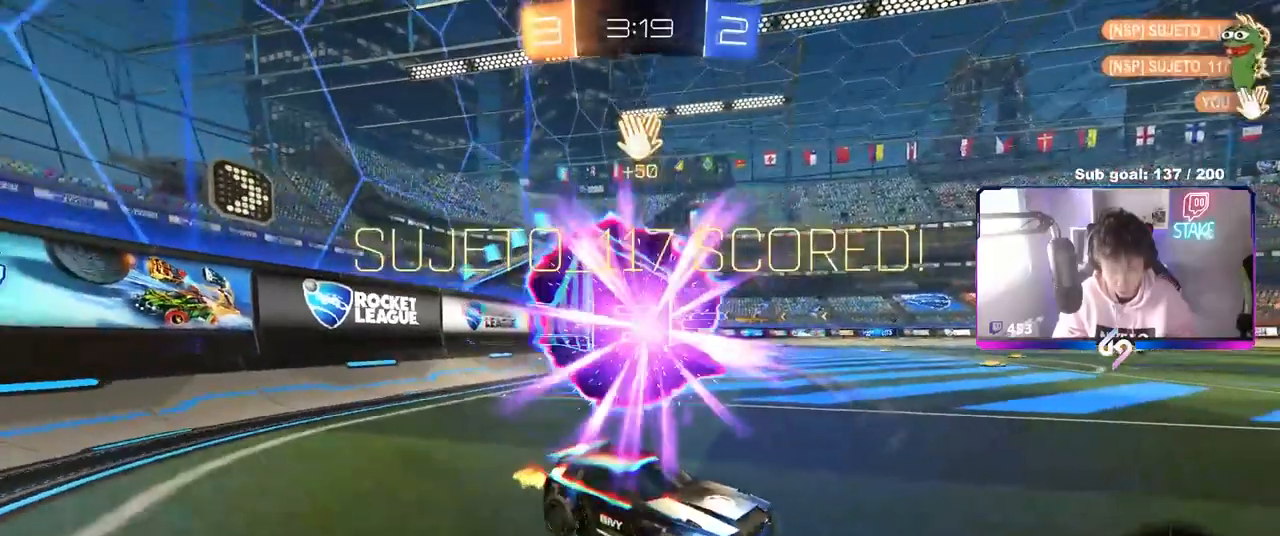
{"keys": ["shift", "w"], "mouse": [], "mouse_move": "left", "events": [[67, "mouse_right", "up"], [67, "shift", "down"], [117, "mouse_right", "down"], [200, "mouse_right", "up"], [200, "space", "down"], [250, "mouse_right", "down"], [350, "mouse_right", "up"], [350, "space", "up"]]}
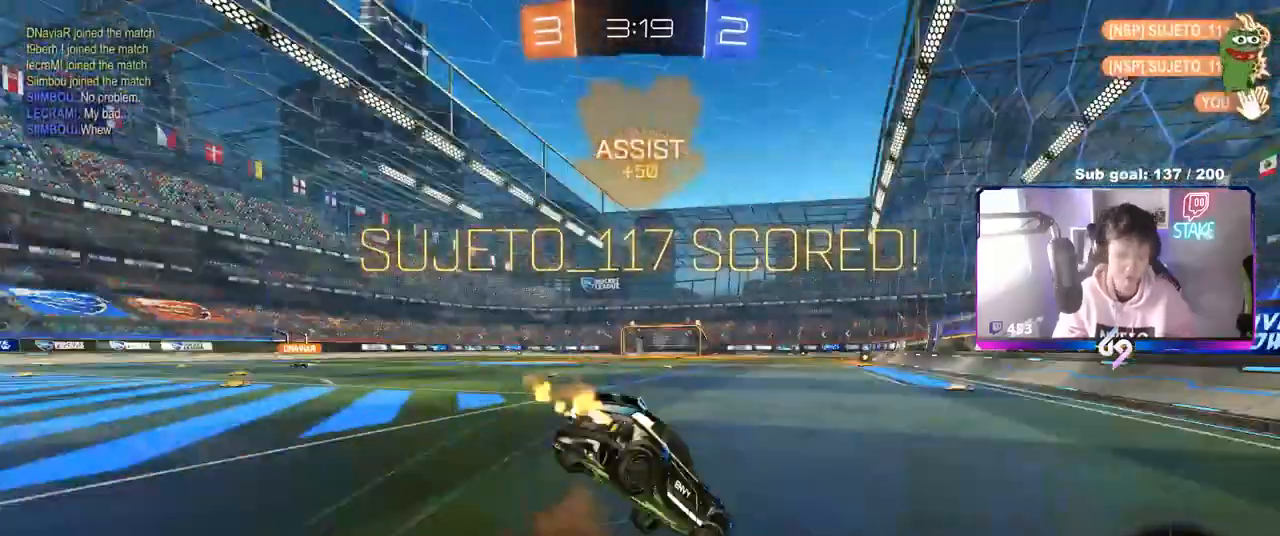
{"keys": ["a", "w"], "mouse": [], "mouse_move": "still", "events": [[33, "a", "down"], [350, "shift", "up"]]}
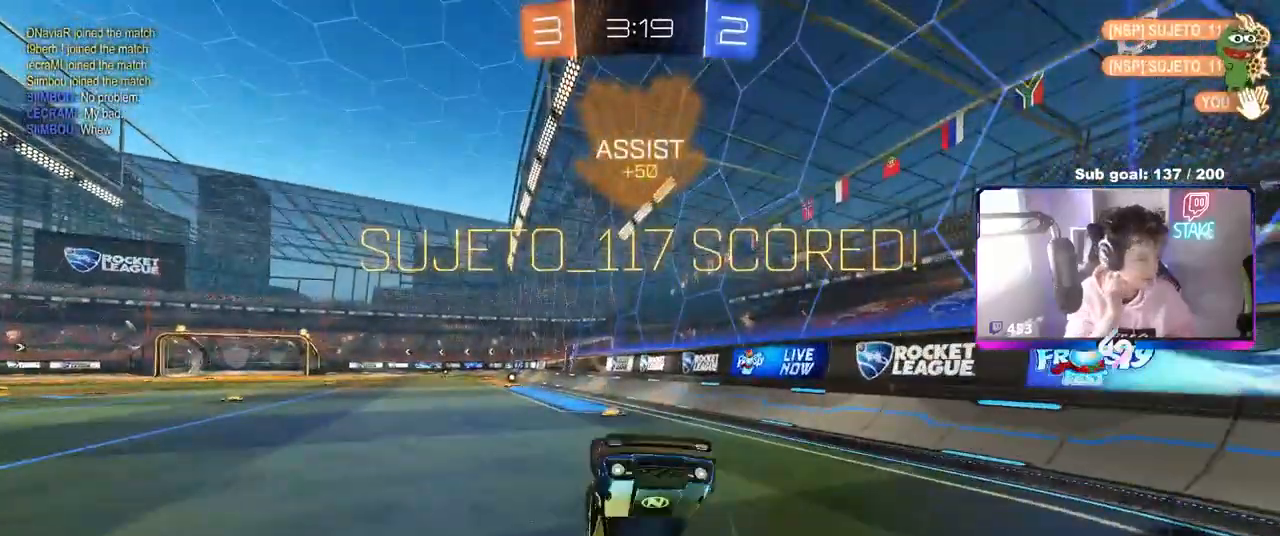
{"keys": [], "mouse": [], "mouse_move": "still", "events": [[133, "a", "up"], [183, "w", "up"]]}
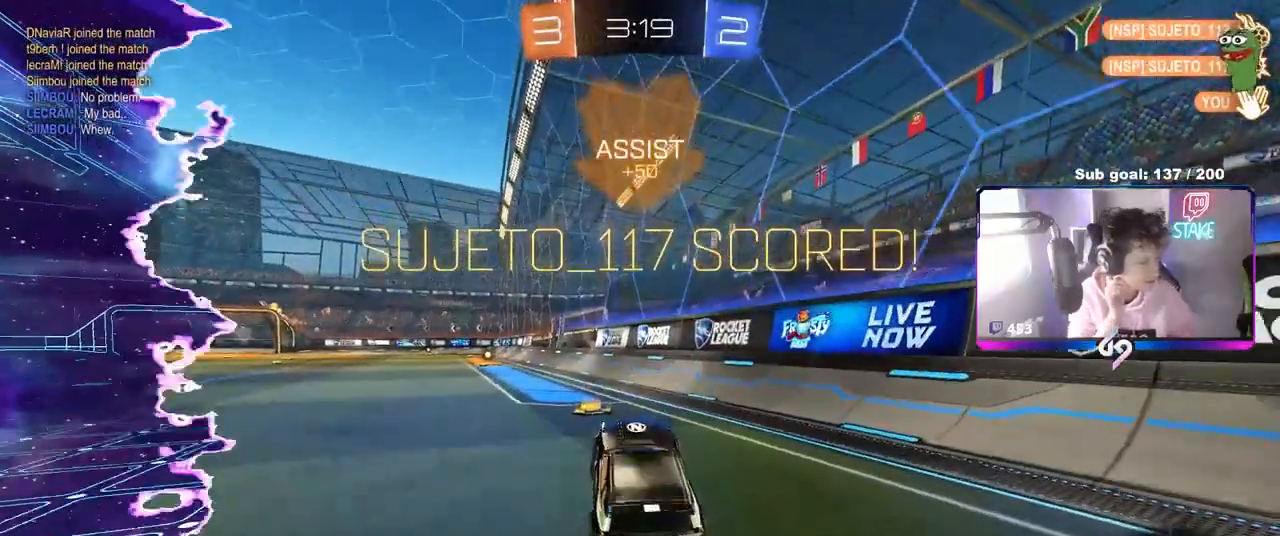
{"keys": ["w"], "mouse": [], "mouse_move": "still", "events": [[117, "w", "down"], [167, "a", "down"], [383, "a", "up"]]}
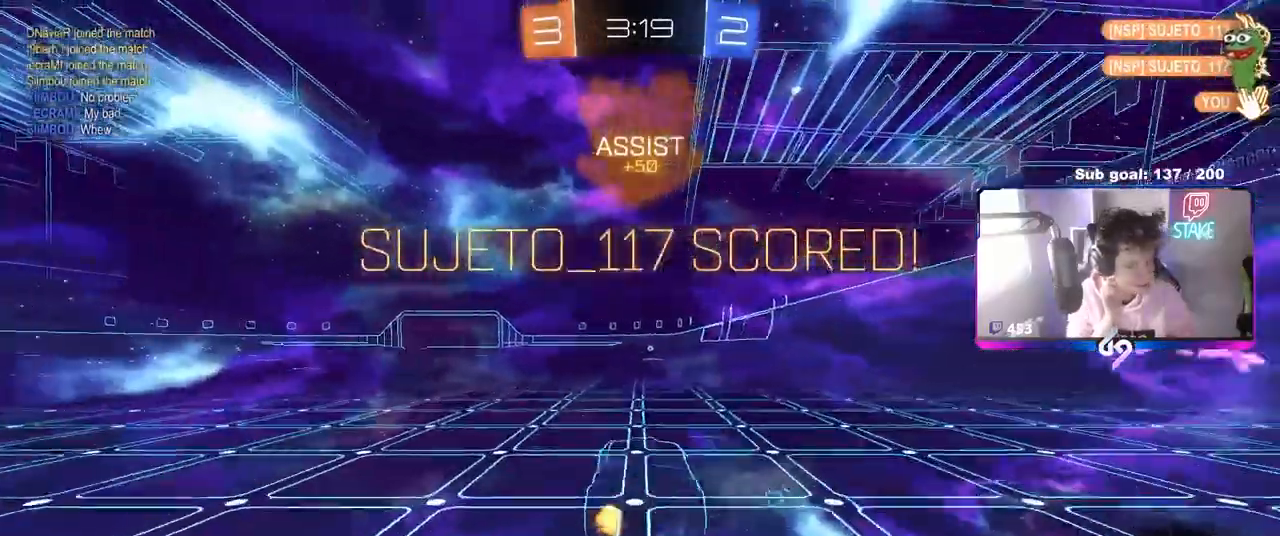
{"keys": ["w"], "mouse": [], "mouse_move": "still", "events": []}
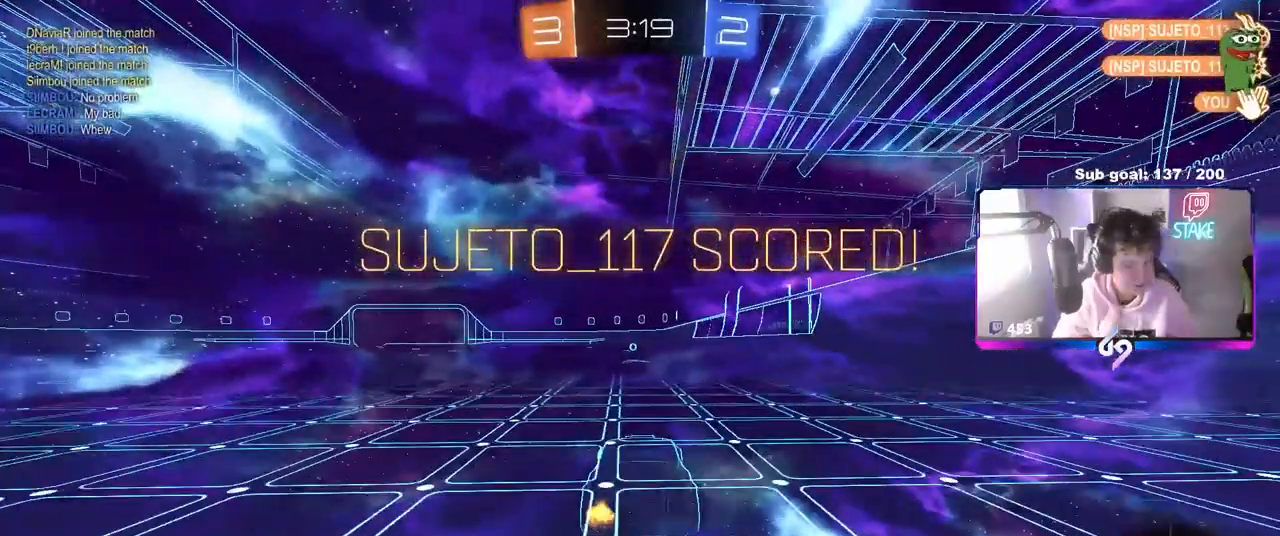
{"keys": ["a", "shift", "w"], "mouse": ["left"], "events": [[283, "d", "down"], [283, "mouse_left", "down"], [367, "mouse_right", "down"], [417, "d", "up"], [417, "shift", "down"], [467, "a", "down"], [467, "mouse_right", "up"]]}
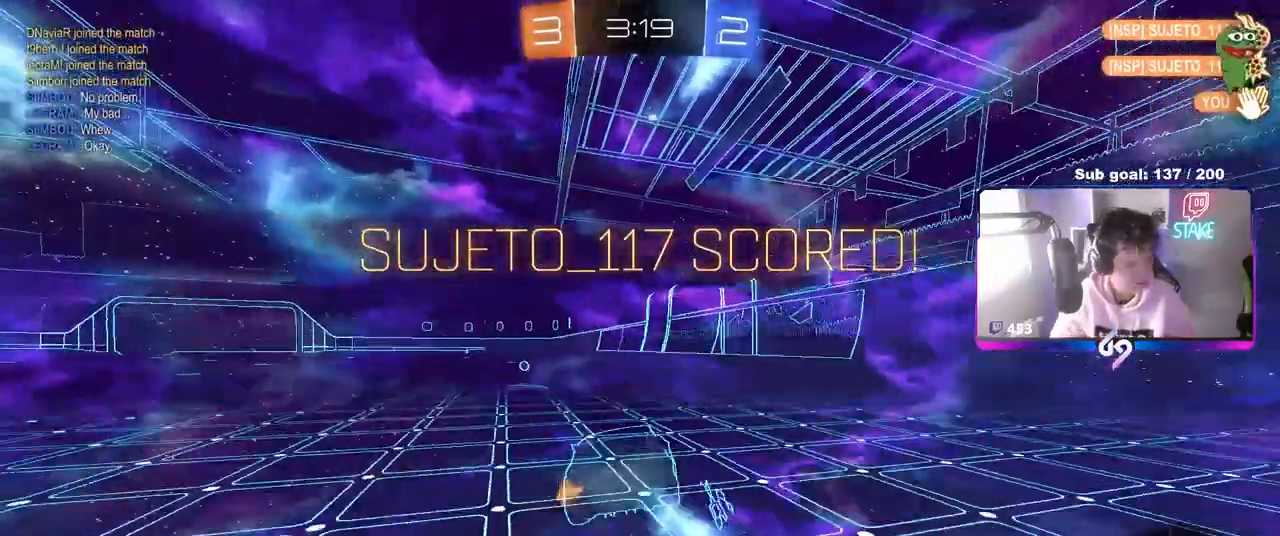
{"keys": ["a", "shift"], "mouse": [], "mouse_move": "still", "events": [[17, "mouse_right", "down"], [67, "s", "down"], [67, "w", "up"], [150, "mouse_right", "up"], [450, "mouse_left", "up"], [450, "s", "up"]]}
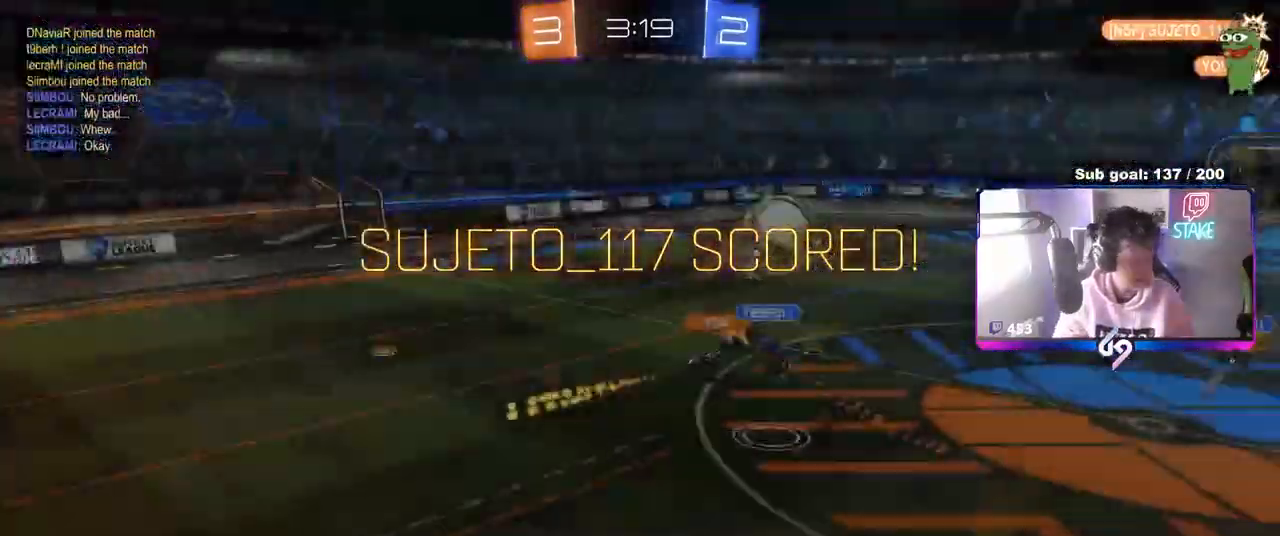
{"keys": [], "mouse": [], "mouse_move": "still", "events": [[83, "s", "down"], [233, "s", "up"], [283, "shift", "up"], [317, "a", "up"]]}
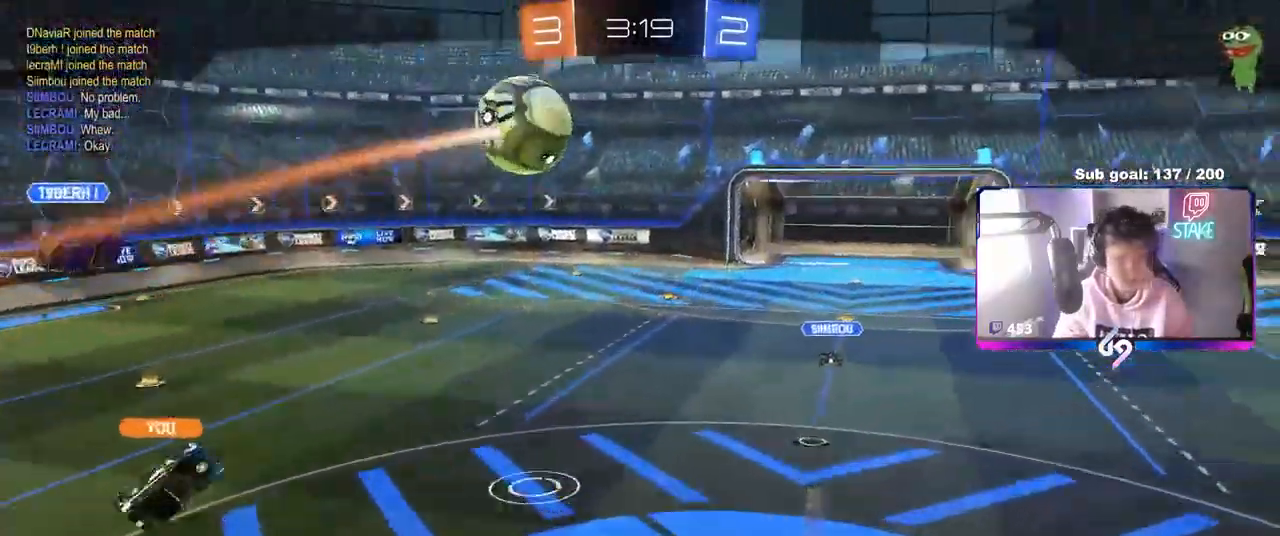
{"keys": ["tab"], "mouse": [], "mouse_move": "still", "events": [[150, "tab", "down"]]}
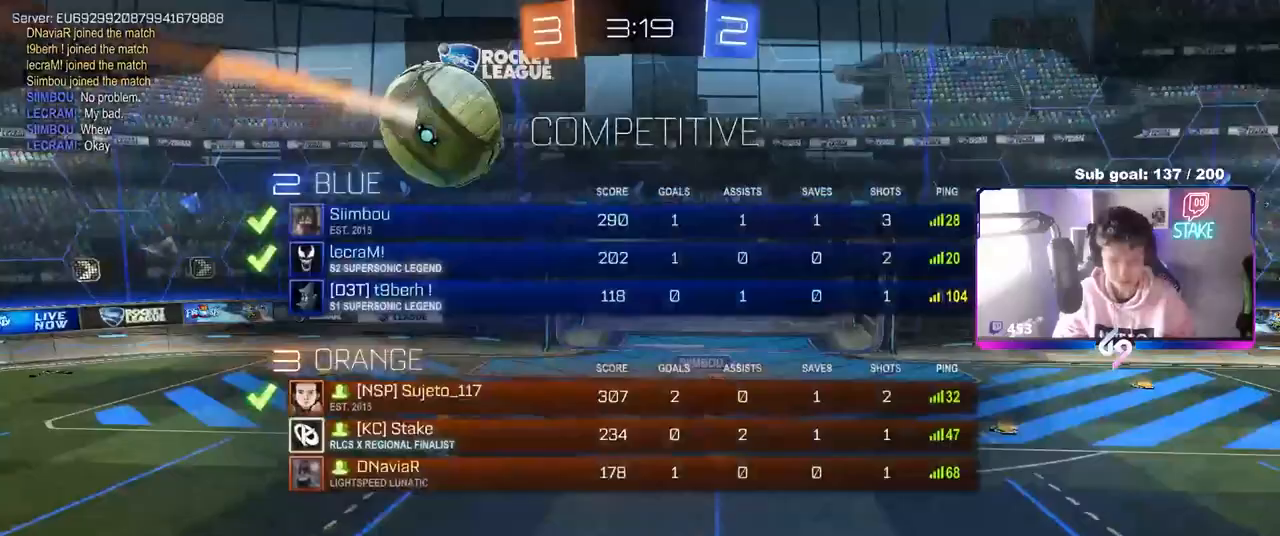
{"keys": ["tab"], "mouse": [], "mouse_move": "still", "events": []}
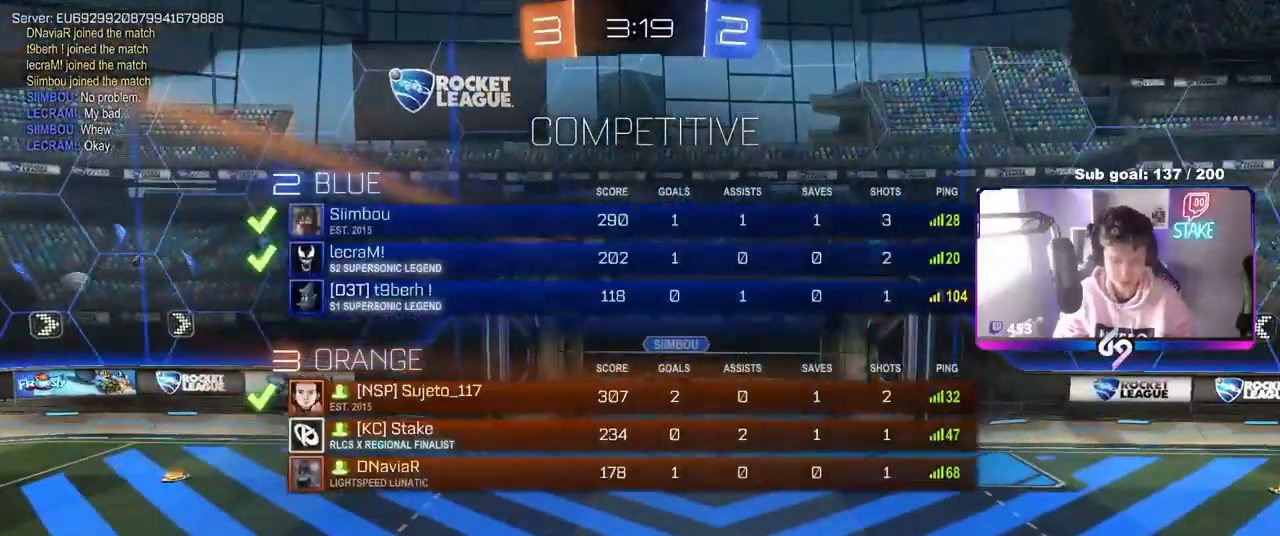
{"keys": [], "mouse": [], "mouse_move": "still", "events": [[33, "tab", "up"], [267, "mouse_right", "down"], [450, "mouse_right", "up"]]}
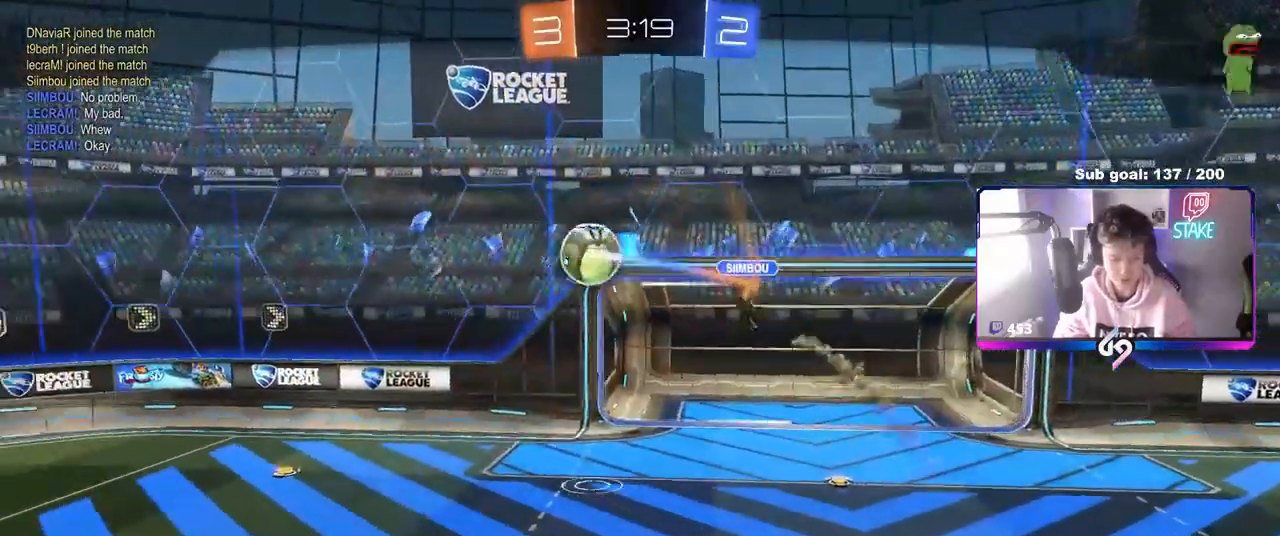
{"keys": [], "mouse": ["right"], "mouse_move": "still", "events": [[150, "mouse_right", "down"], [333, "mouse_right", "up"], [417, "mouse_right", "down"]]}
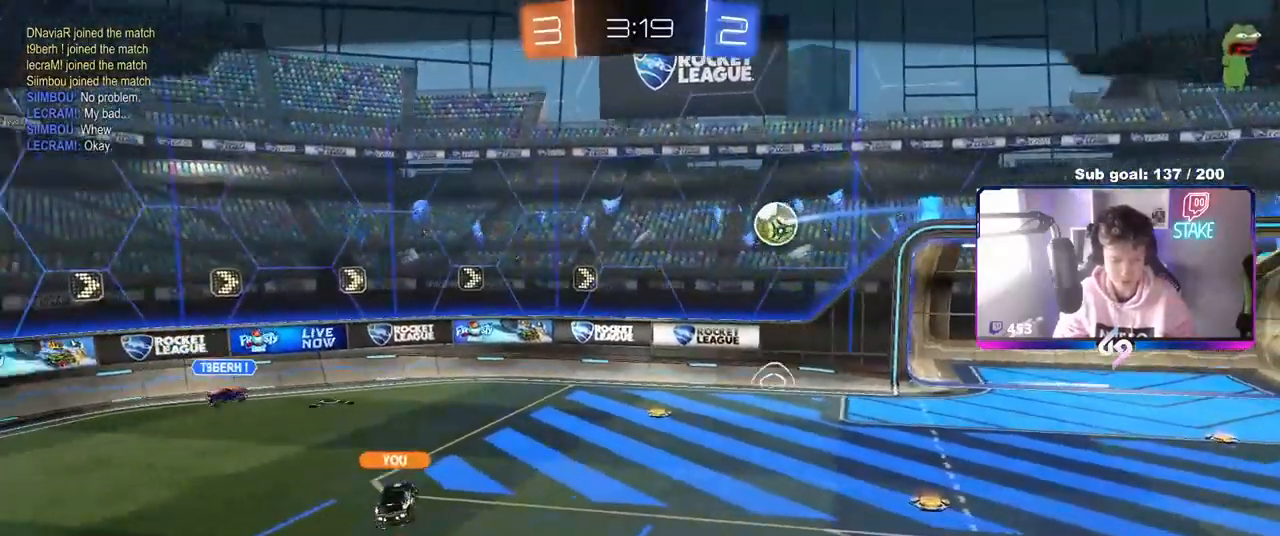
{"keys": [], "mouse": ["right"], "mouse_move": "still", "events": [[117, "mouse_right", "up"], [200, "mouse_right", "down"], [400, "mouse_right", "up"], [500, "mouse_right", "down"]]}
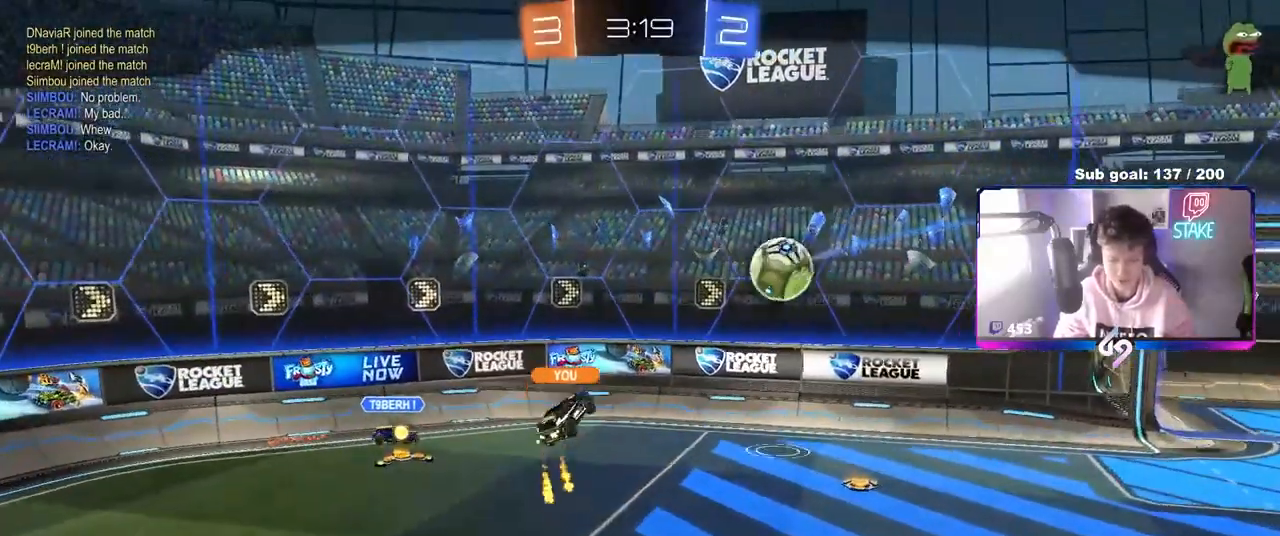
{"keys": [], "mouse": ["right"], "mouse_move": "still", "events": [[183, "mouse_right", "up"], [217, "mouse_right", "down"]]}
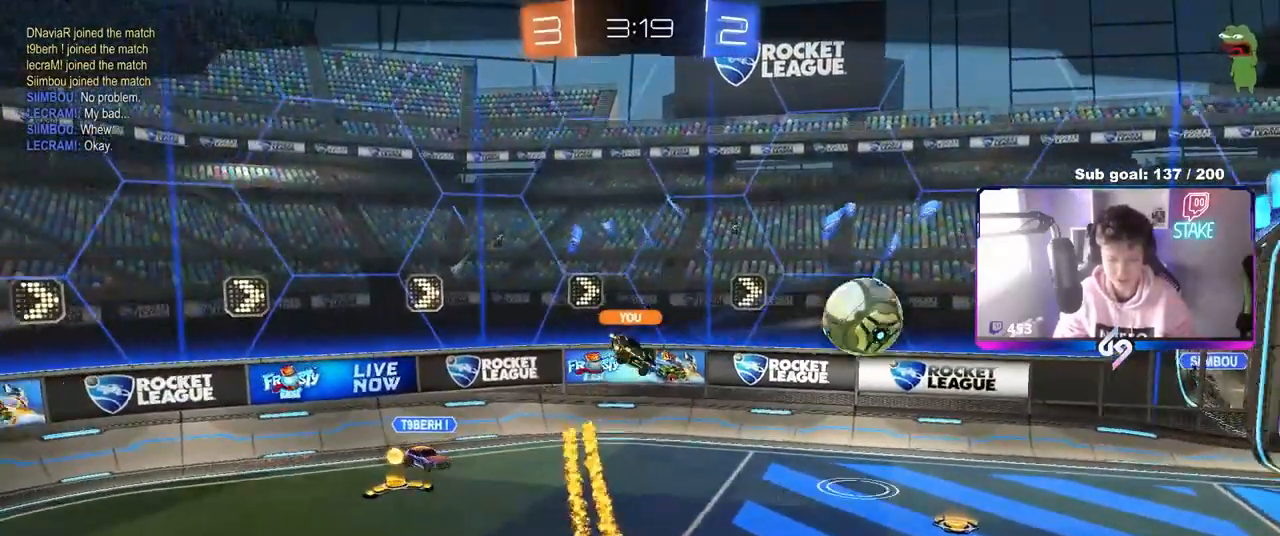
{"keys": [], "mouse": [], "mouse_move": "still", "events": [[150, "mouse_right", "up"], [283, "mouse_right", "down"], [467, "mouse_right", "up"]]}
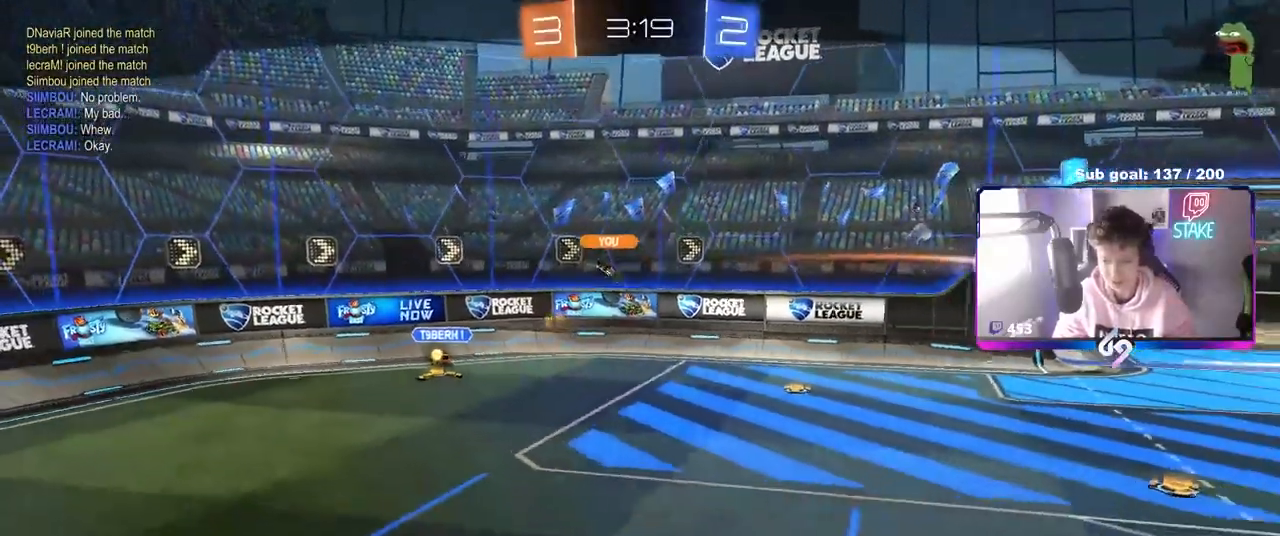
{"keys": [], "mouse": [], "mouse_move": "still", "events": []}
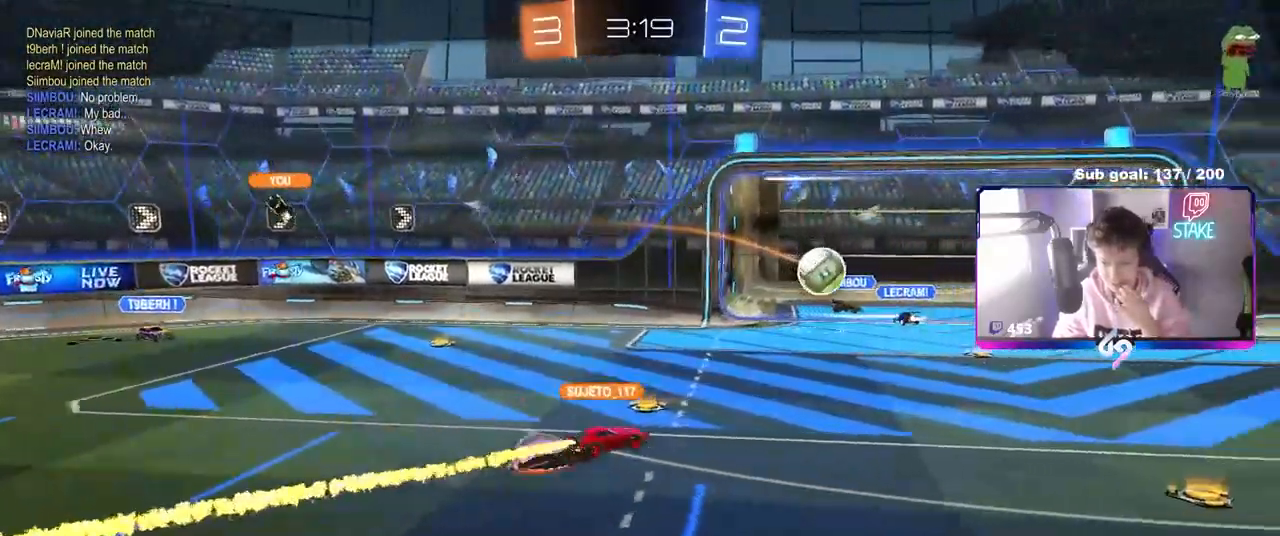
{"keys": [], "mouse": [], "mouse_move": "still", "events": []}